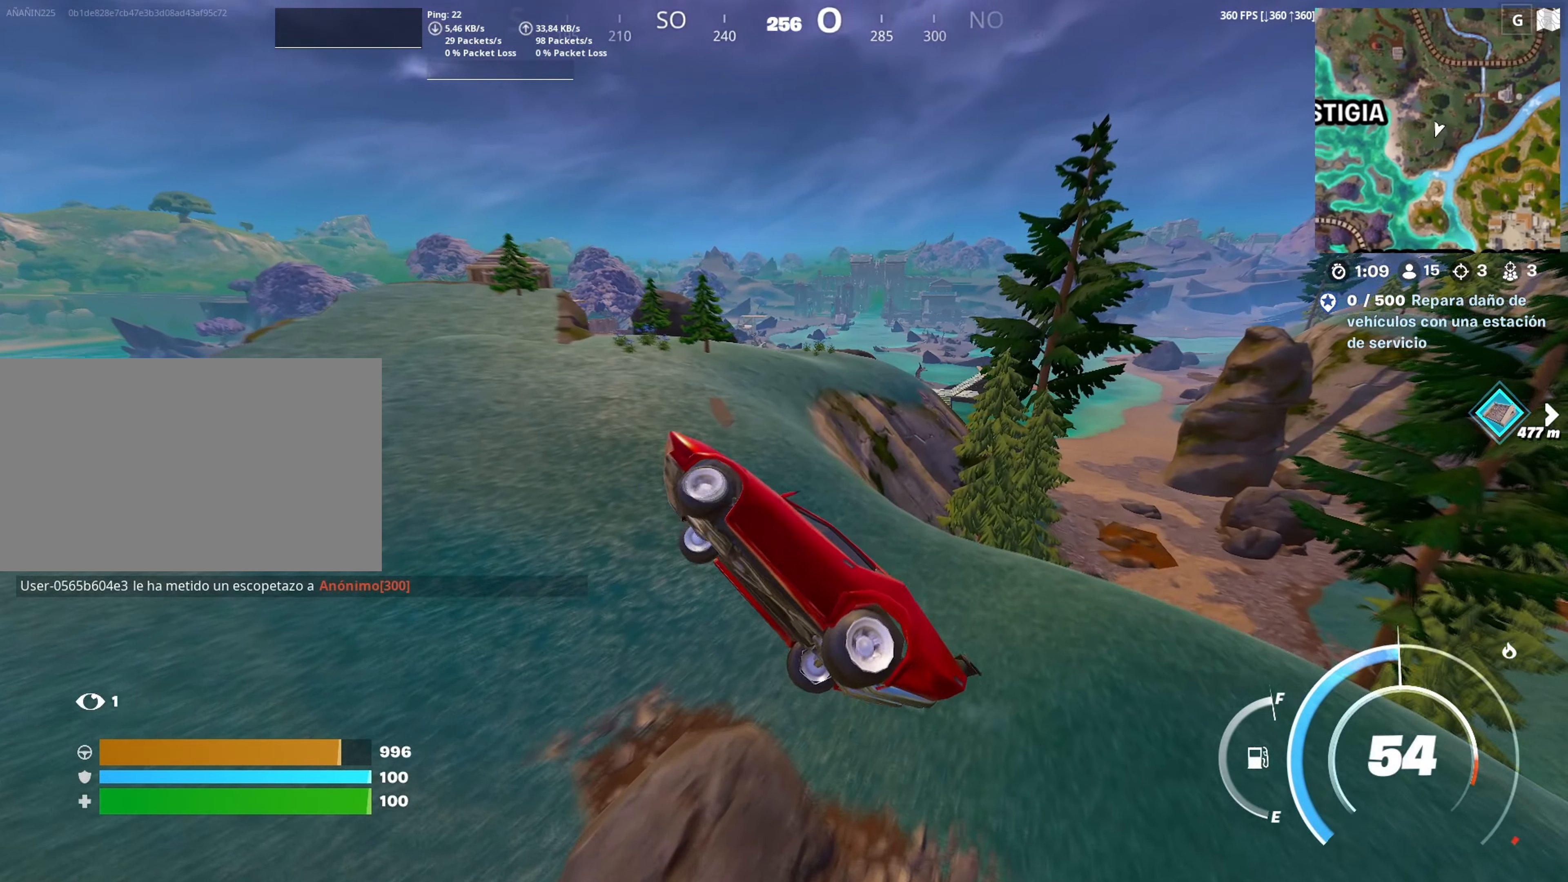
Gameplay with keyboard and mouse; each line is a JSON object with the keys and mouse buttons held at the frame after it. "events" lists presses ("down") and releases ("up") of "1", "2", "3", "4", "5", "a", "alt", "c", "caps_lock", "ctrl", "d", "e", "f", "g", "q", "r", "s", "shift", "space", "t", "tab", "v", "w", "x", "z", "mouse_left", "mouse_wheel" and "mouse_right" between this image and that frame as [ms after this image, input, new state], when the widget could be followed in between. "mouse_left", "mouse_wheel", "mouse_right" = the "left", "wheel", "right" buttons of the "mouse" list. No other keys are recorded. "wheel" means that the mouse wheel is clicked or scrolled. "mouse_move" is the direction in which the mouse moves at that frame (one of eight, or "still"), when it could be read.
{"keys": ["a", "w"], "mouse": [], "mouse_move": "left", "events": []}
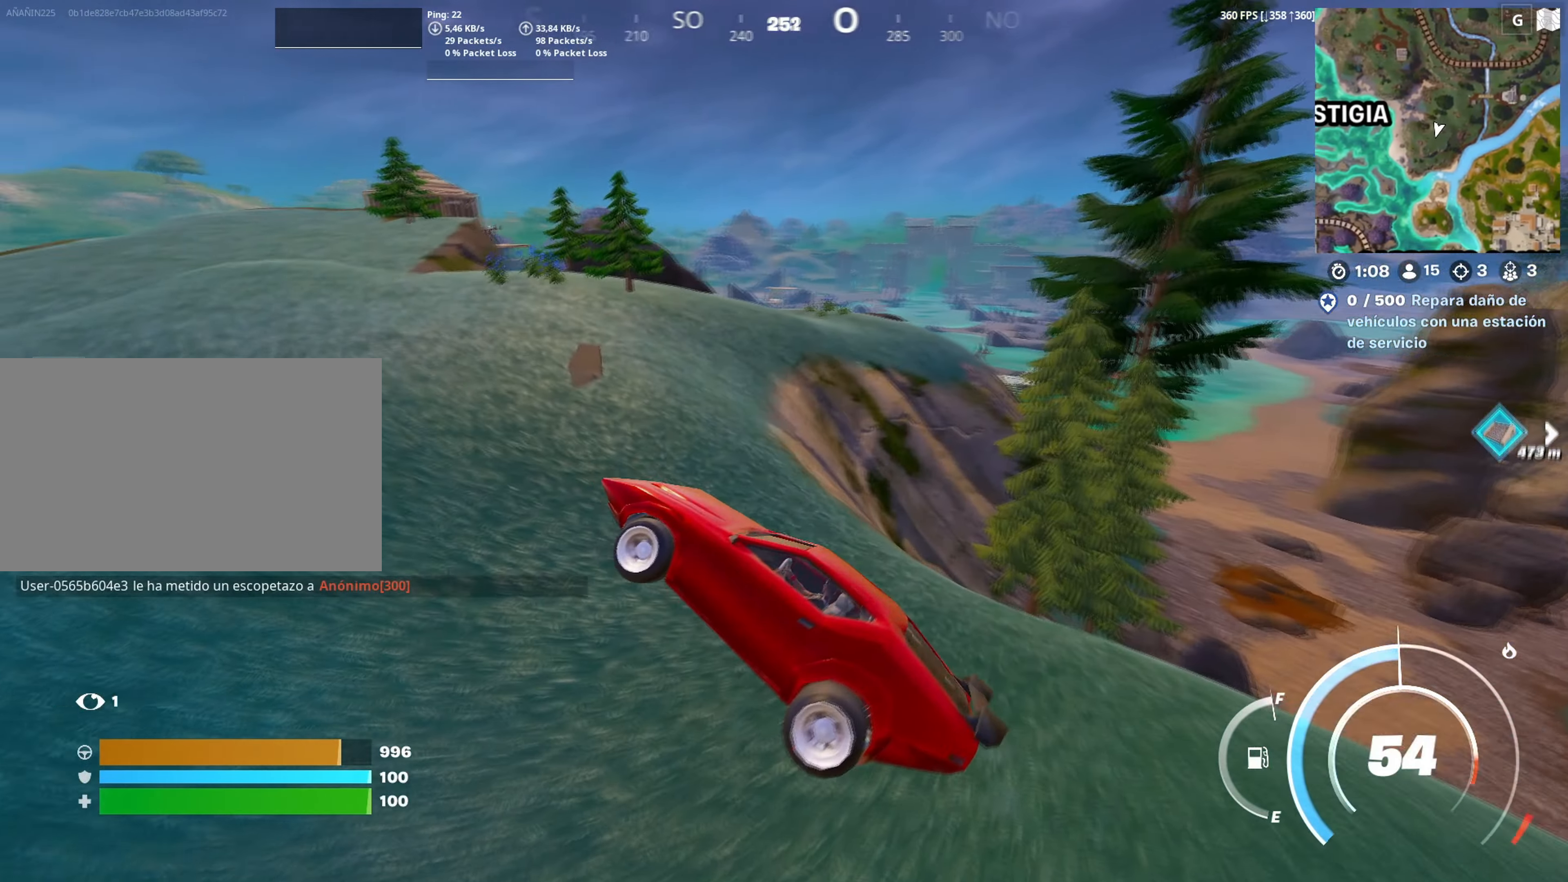
{"keys": ["a", "w"], "mouse": [], "mouse_move": "left", "events": []}
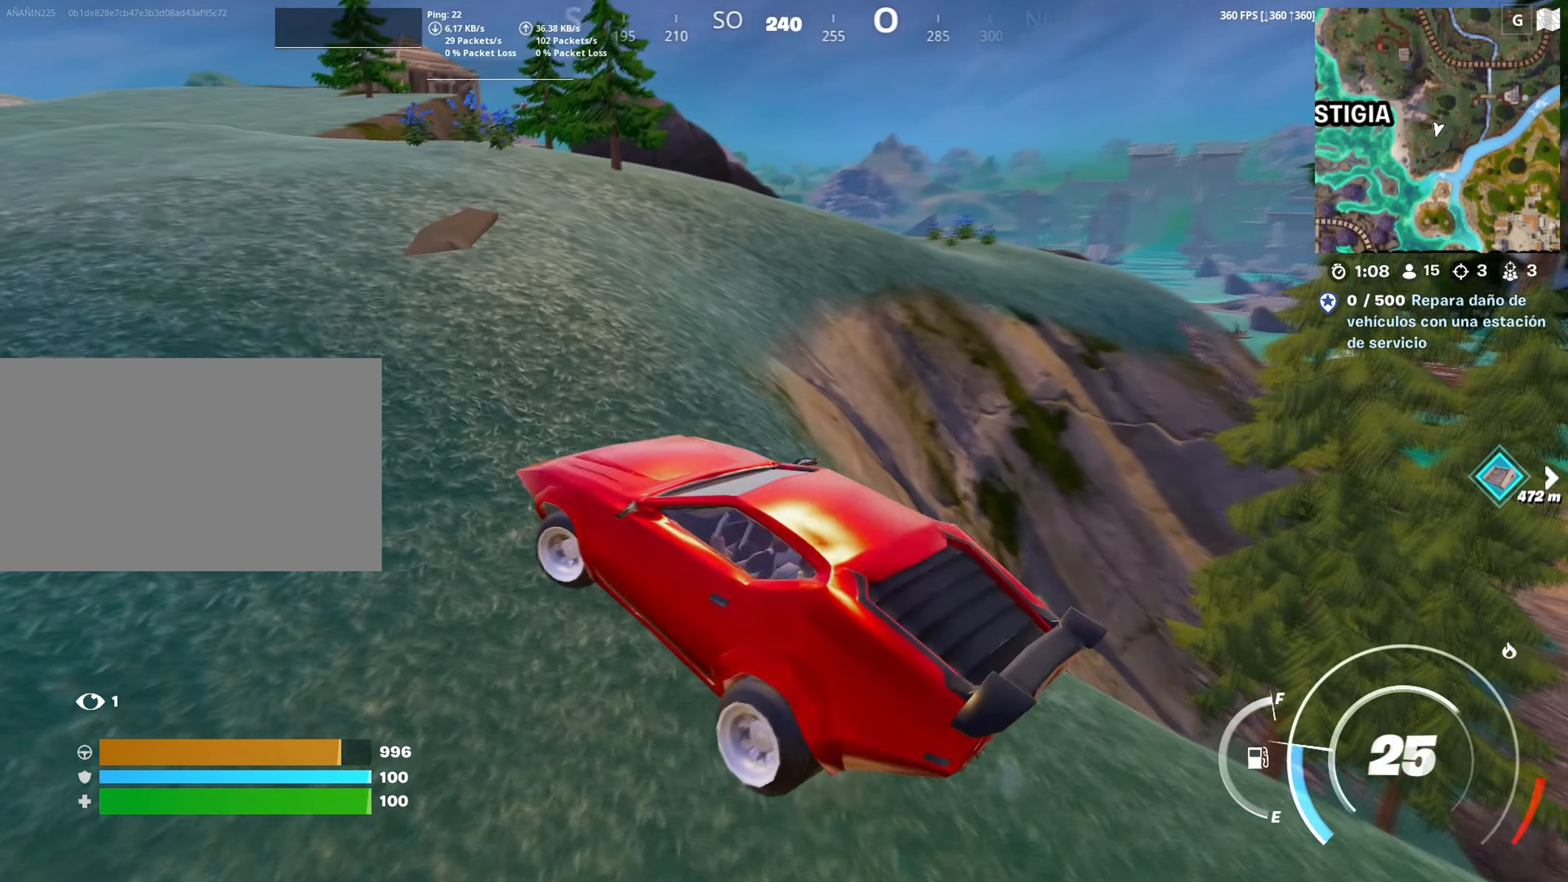
{"keys": ["e"], "mouse": [], "mouse_move": "still", "events": [[33, "a", "up"], [217, "e", "down"], [267, "w", "up"]]}
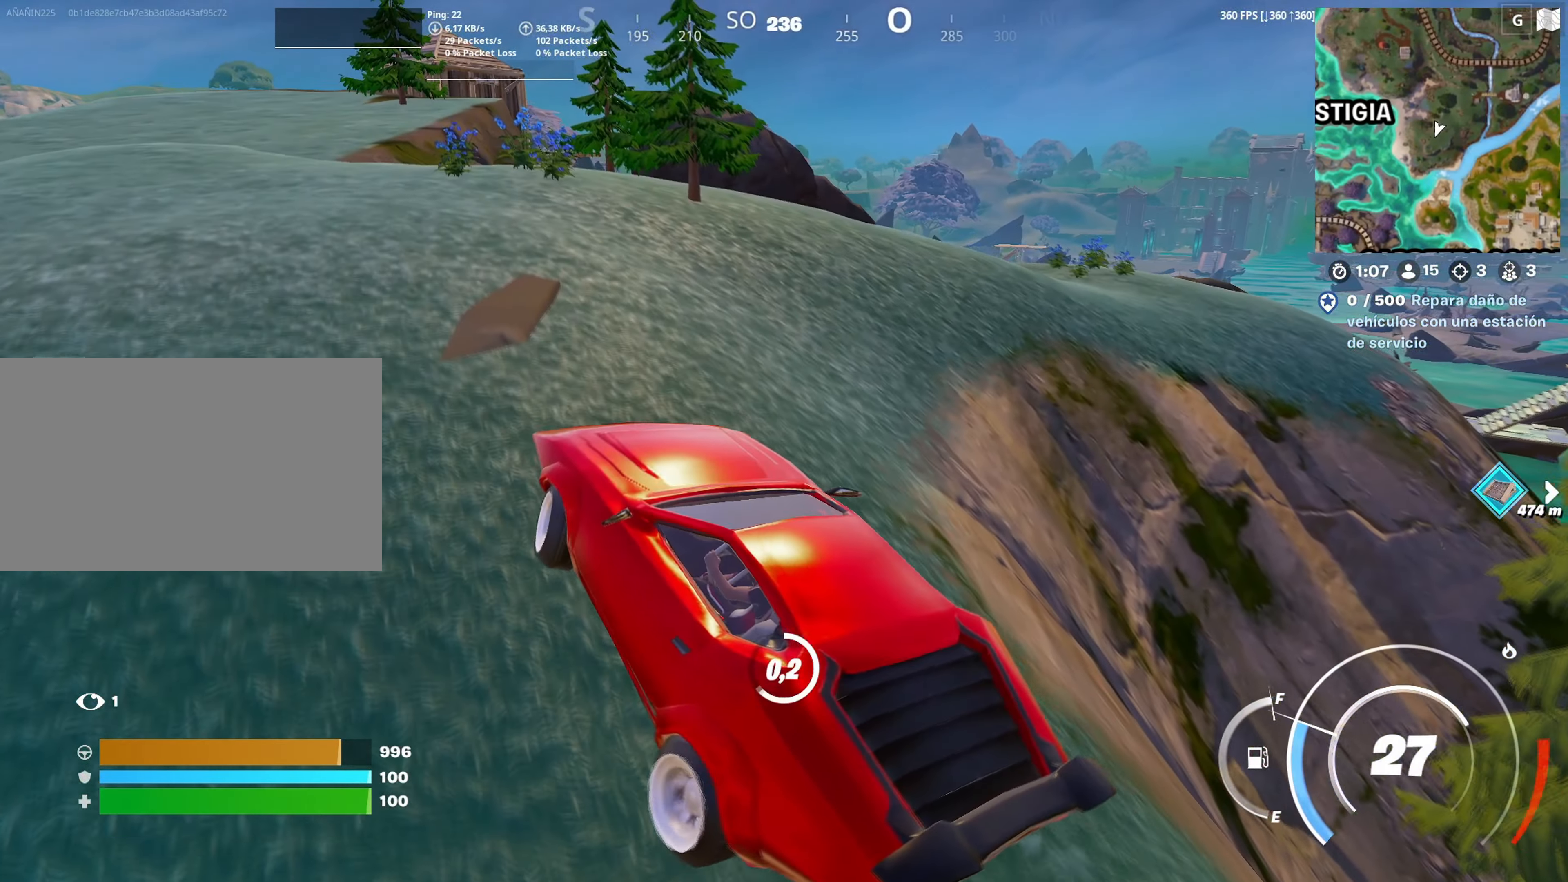
{"keys": ["w"], "mouse": [], "mouse_move": "up", "events": [[133, "w", "down"], [250, "e", "up"], [367, "v", "down"], [433, "v", "up"]]}
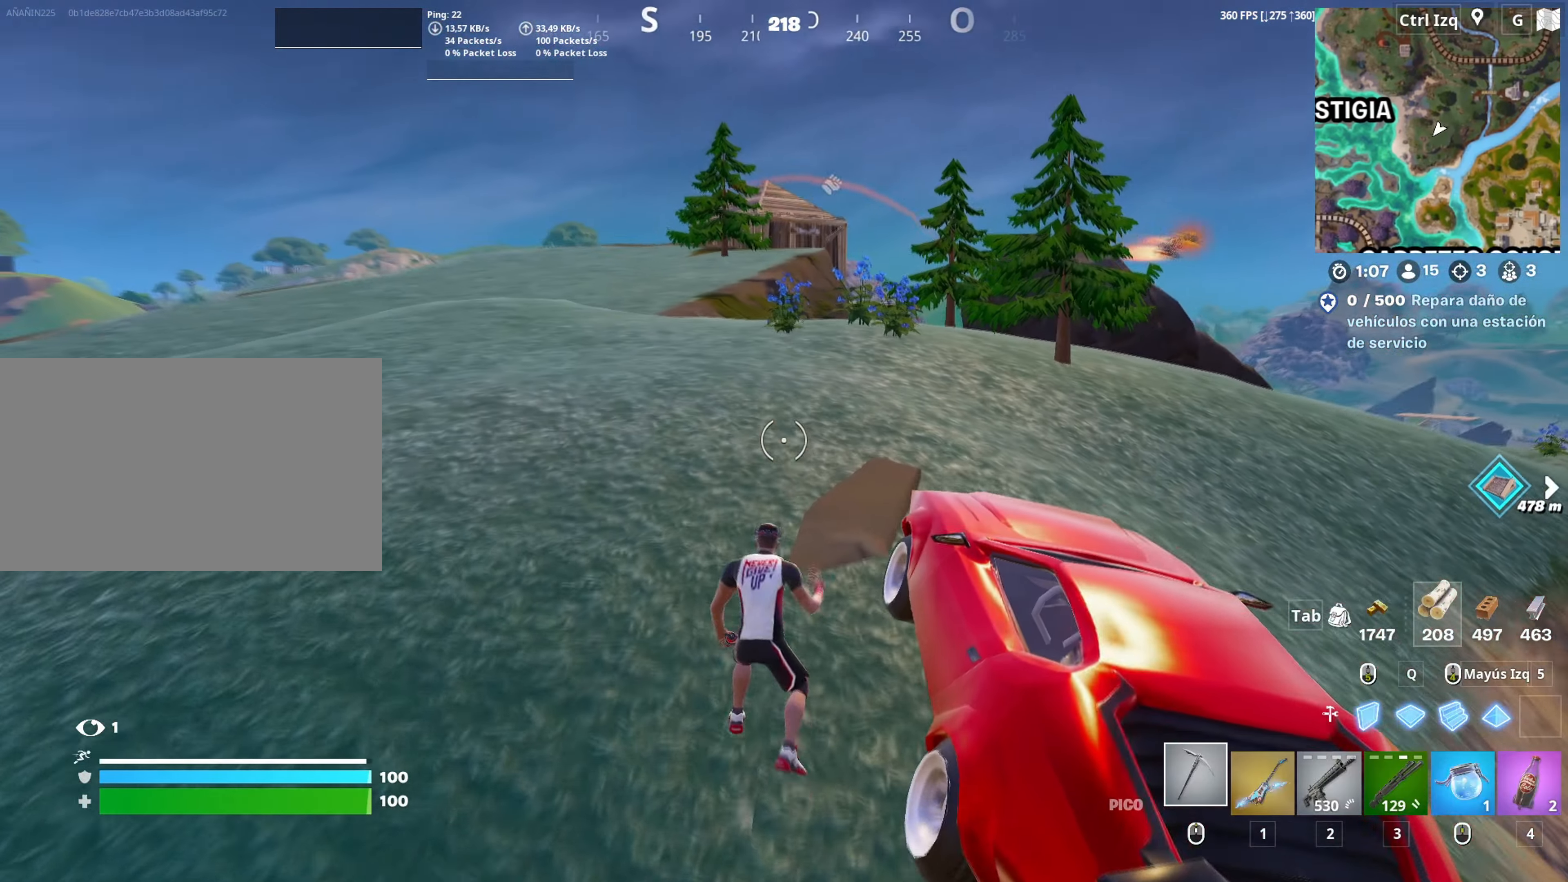
{"keys": ["a", "w"], "mouse": [], "mouse_move": "still", "events": [[150, "2", "down"], [250, "2", "up"], [433, "a", "down"]]}